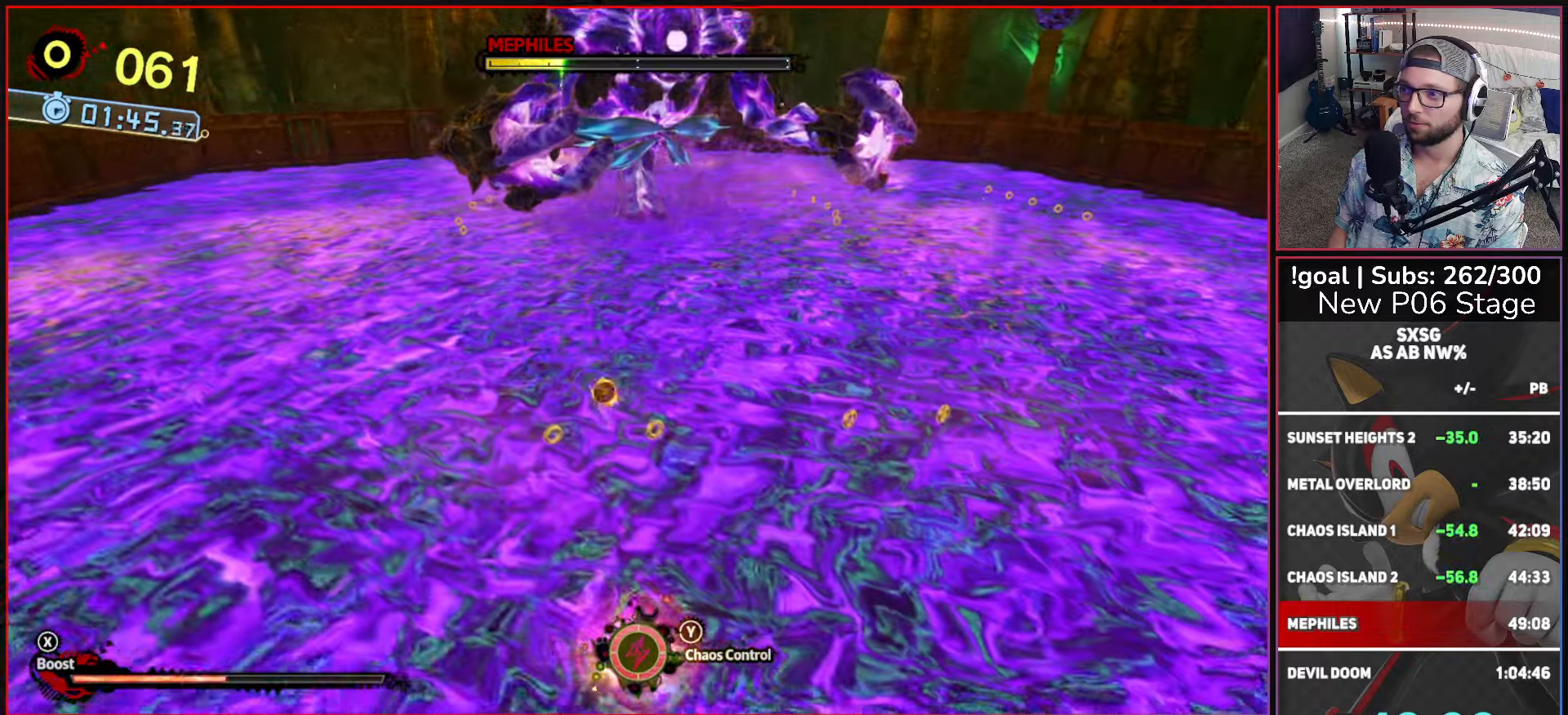
Gameplay with a controller (Xbox layout); each line is a JSON object with the inputs held at the frame after it (dt_ms = milliseconds from this image to that frame). "button_events" lists button changes between this image and that frame as [ms after this image, input, new state], when the widget could be followed in between (sticks are given only as held states). This document gives stick clicks only as held states, not as events.
{"dt_ms": 500, "buttons": [], "left_stick": "up-left", "right_stick": "center", "button_events": [[16, "X", "down"], [116, "X", "up"]]}
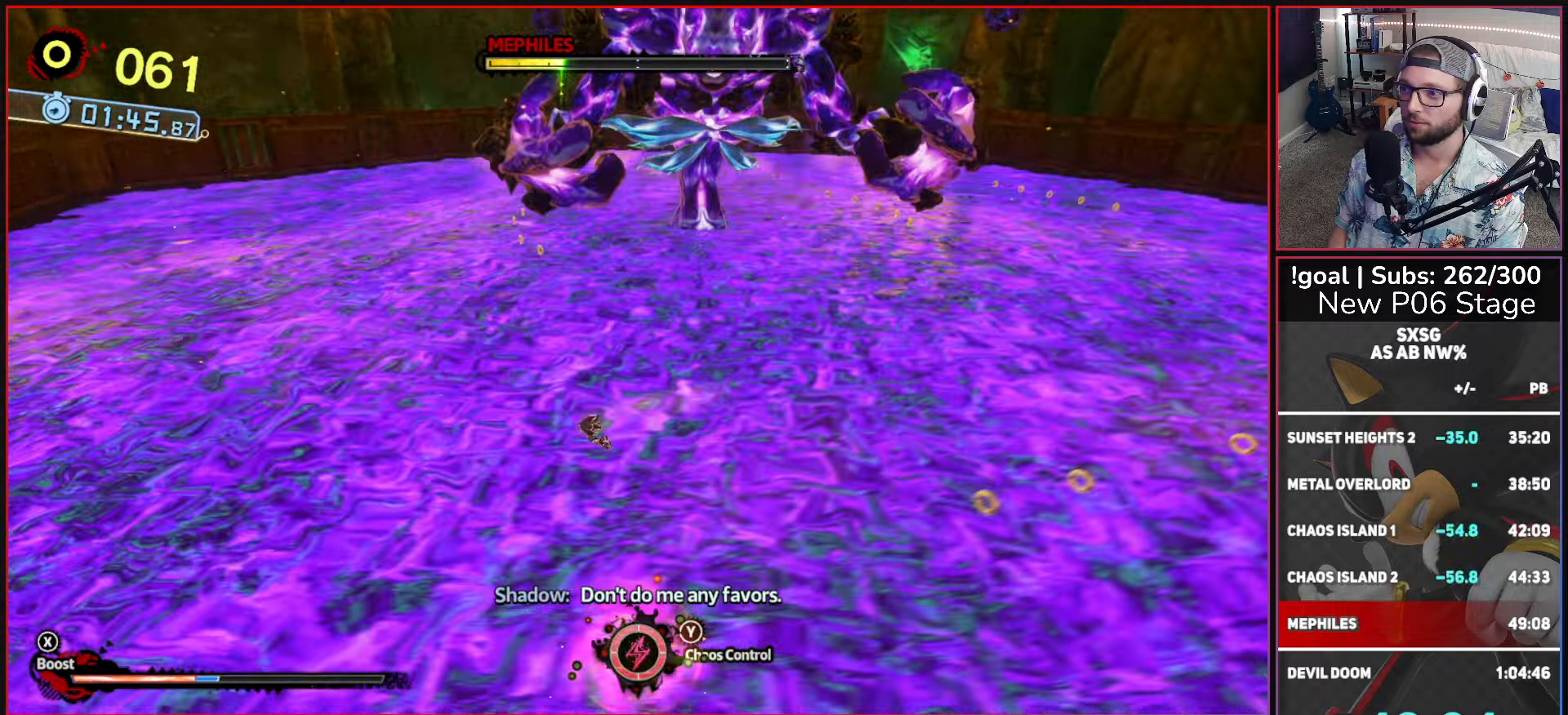
{"dt_ms": 500, "buttons": ["A"], "left_stick": "up-left", "right_stick": "center", "button_events": [[83, "A", "down"]]}
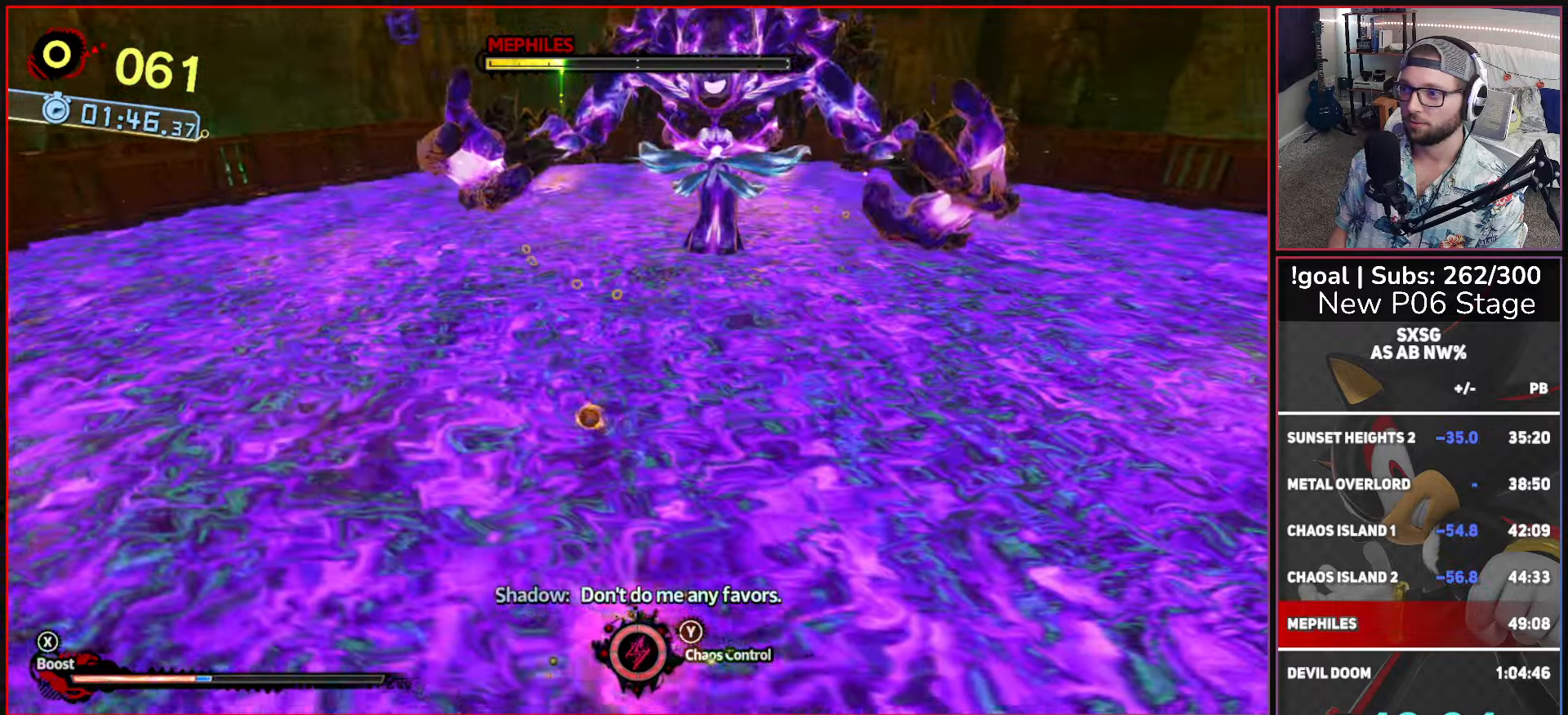
{"dt_ms": 500, "buttons": ["A"], "left_stick": "up-left", "right_stick": "center", "button_events": [[83, "A", "up"], [200, "A", "down"]]}
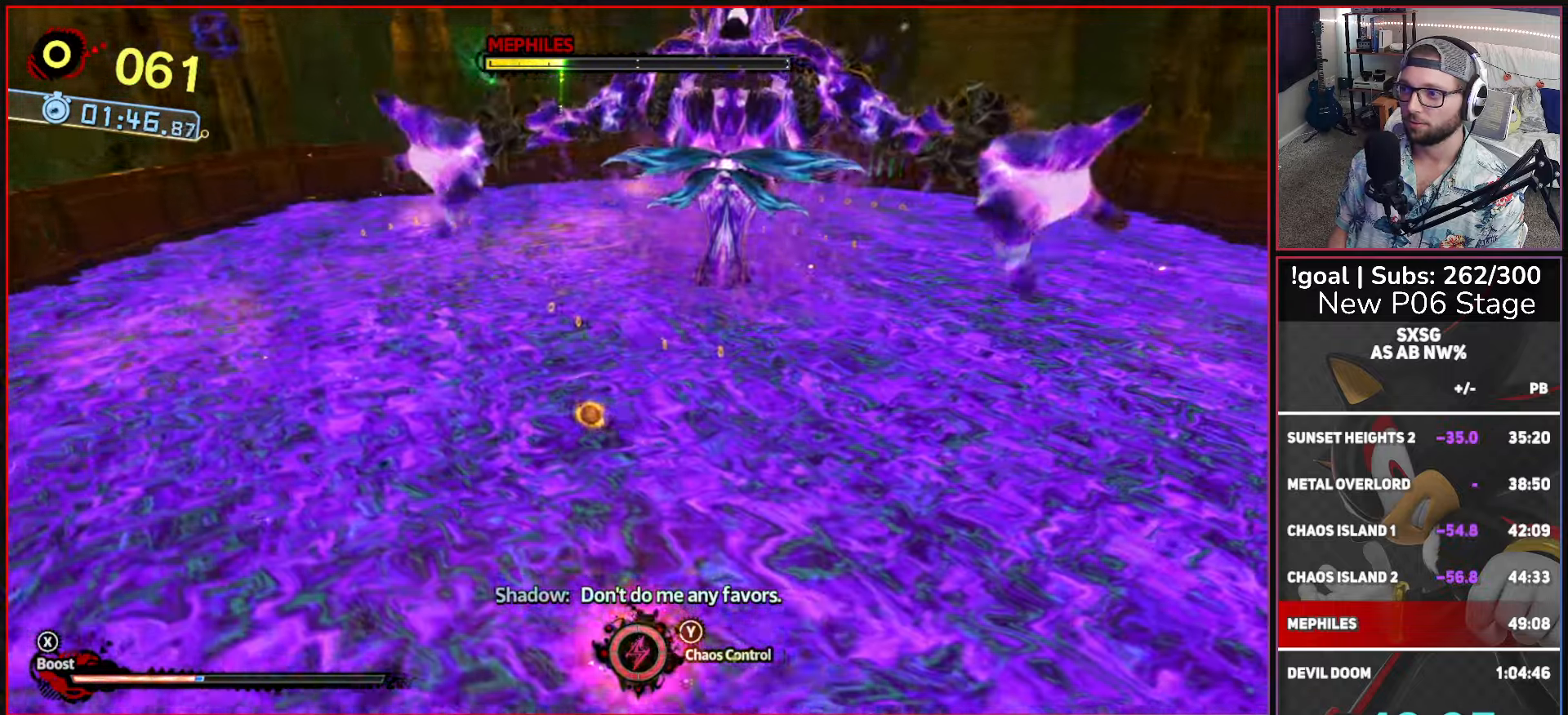
{"dt_ms": 500, "buttons": [], "left_stick": "up-left", "right_stick": "center", "button_events": [[450, "A", "up"]]}
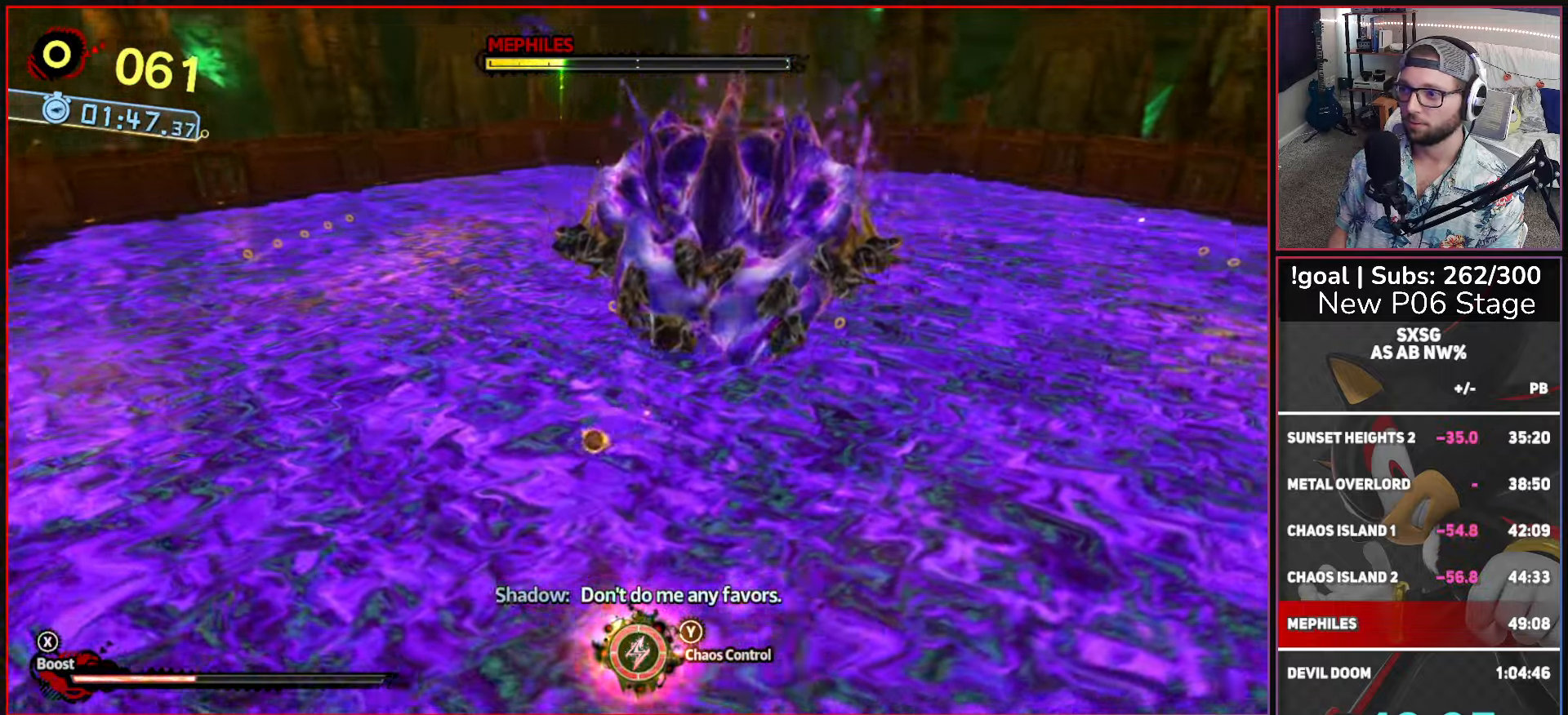
{"dt_ms": 500, "buttons": ["A"], "left_stick": "left", "right_stick": "center", "button_events": [[233, "A", "down"]]}
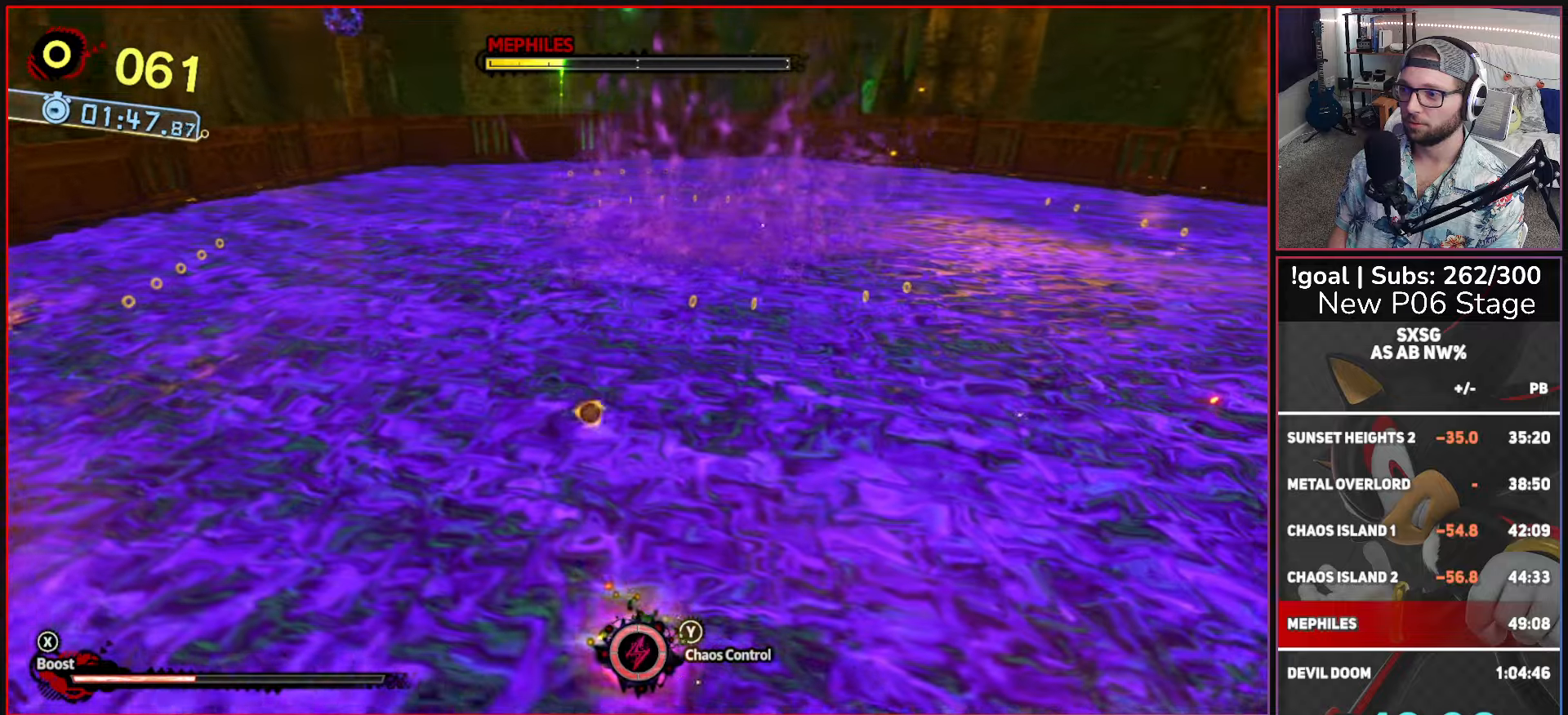
{"dt_ms": 500, "buttons": ["A"], "left_stick": "left", "right_stick": "center", "button_events": [[167, "A", "up"], [283, "A", "down"]]}
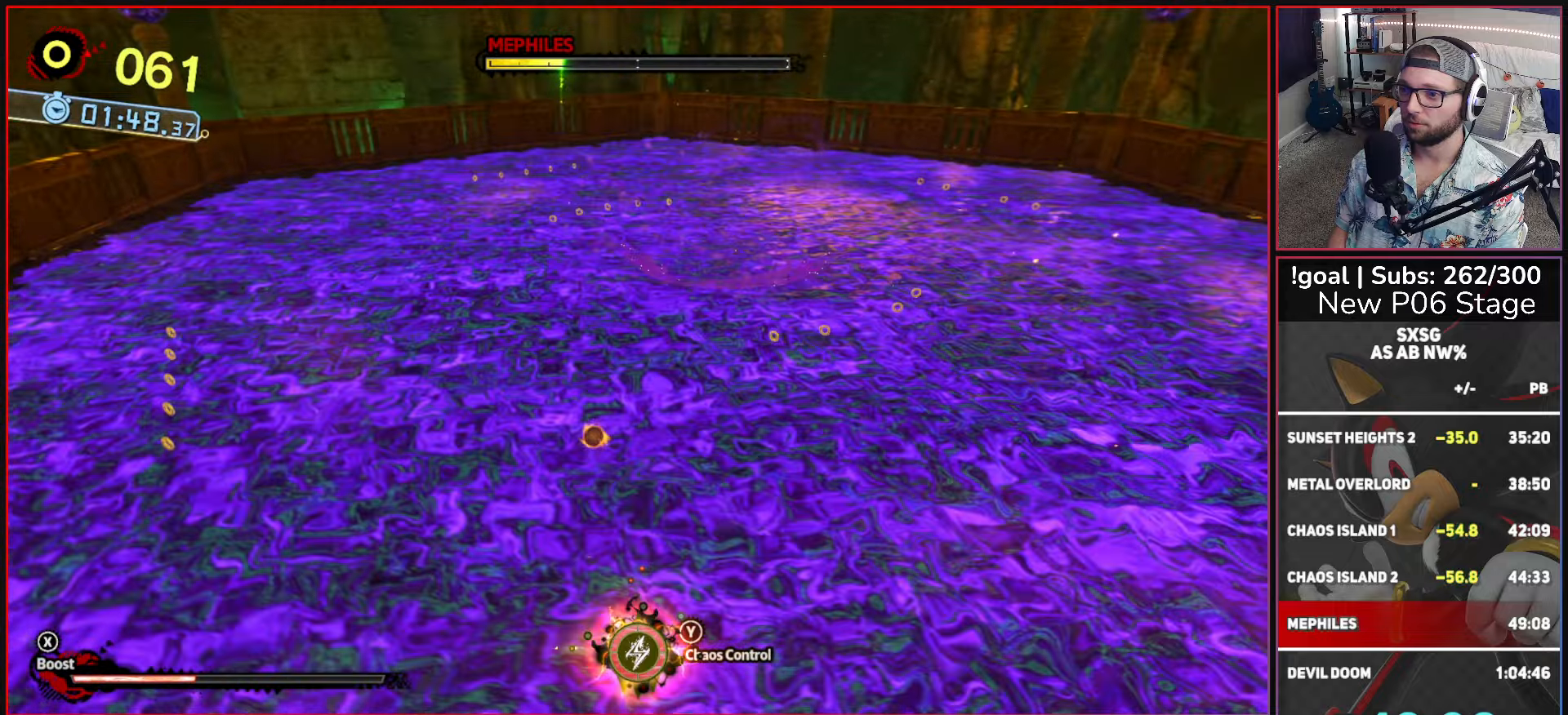
{"dt_ms": 500, "buttons": ["X"], "left_stick": "up", "right_stick": "center", "button_events": [[83, "A", "up"], [450, "X", "down"]]}
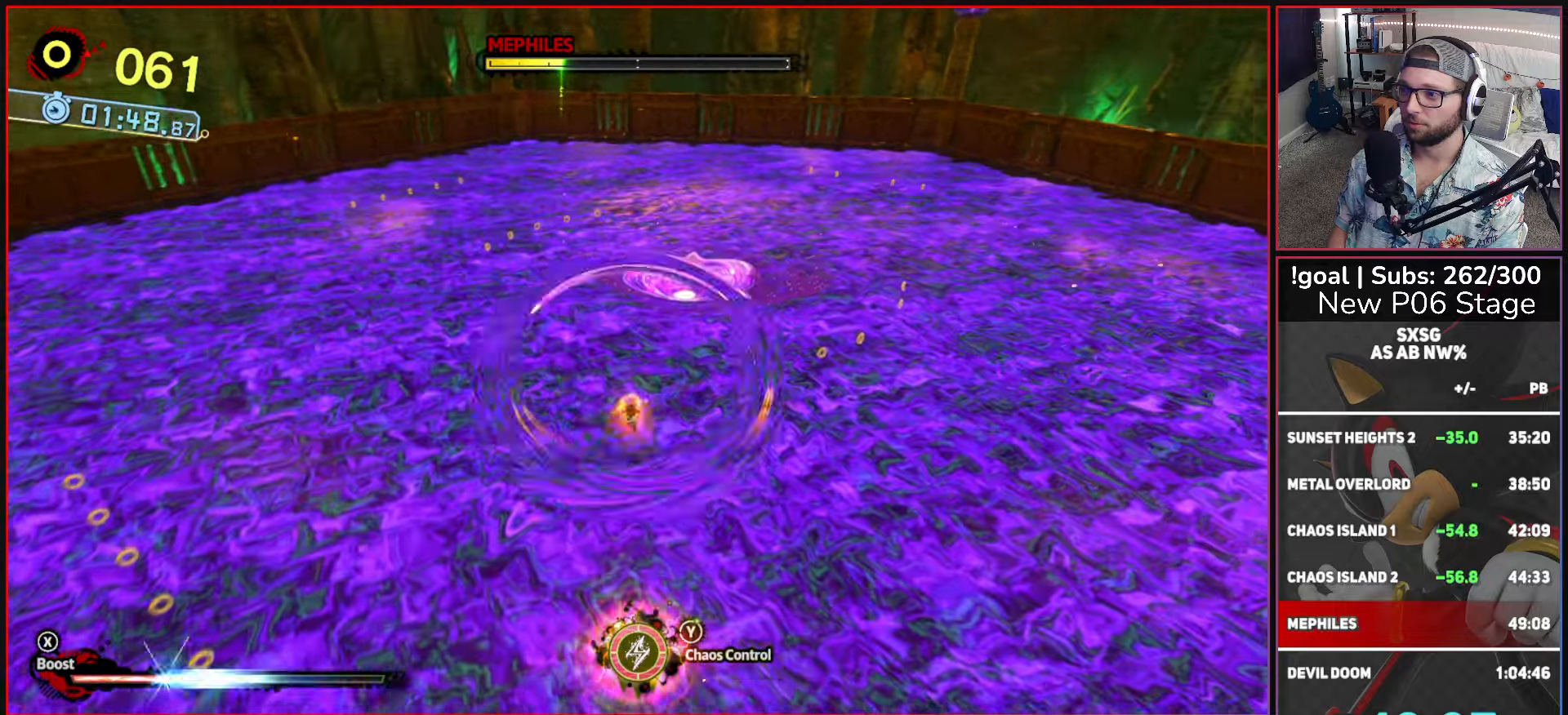
{"dt_ms": 500, "buttons": [], "left_stick": "up-left", "right_stick": "center", "button_events": [[333, "X", "up"]]}
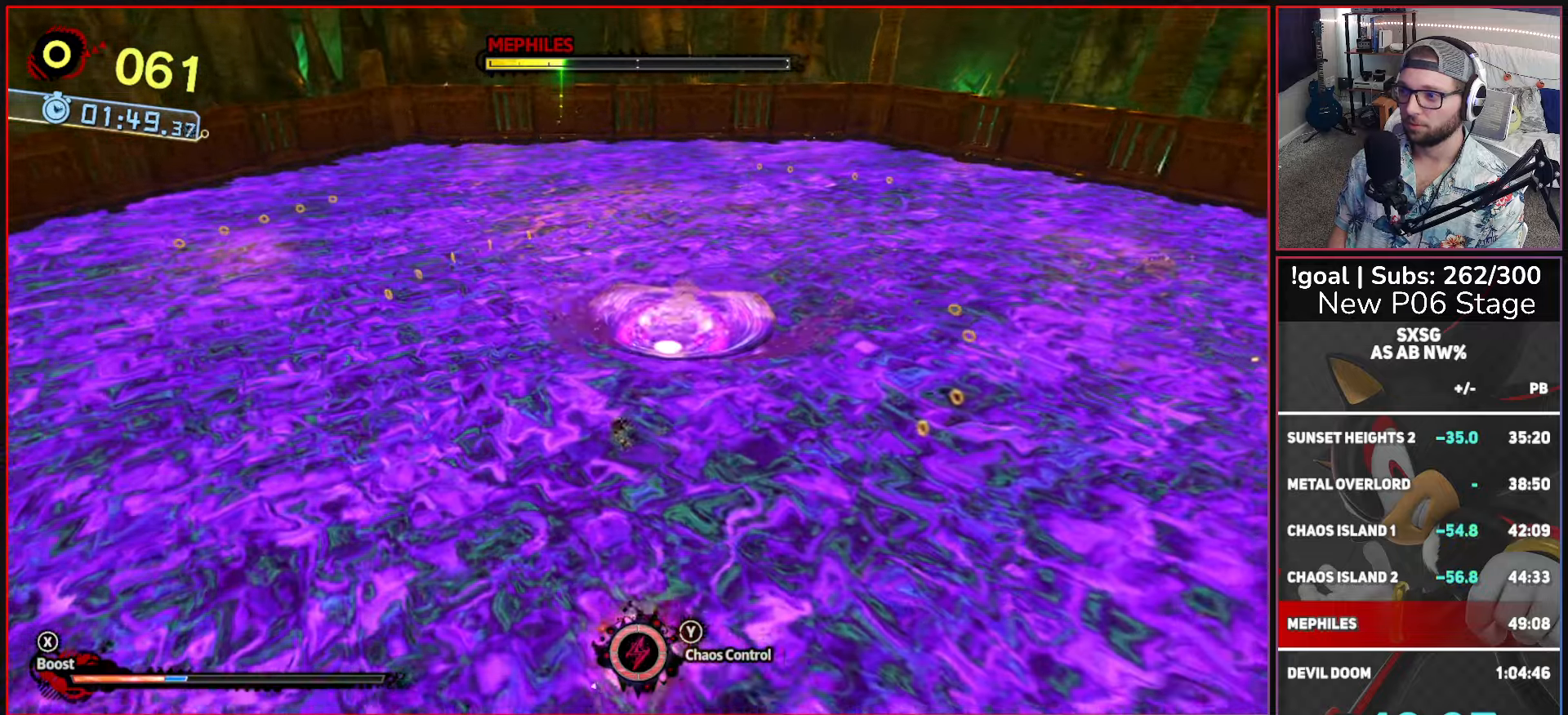
{"dt_ms": 500, "buttons": ["A"], "left_stick": "up", "right_stick": "center", "button_events": [[200, "A", "down"]]}
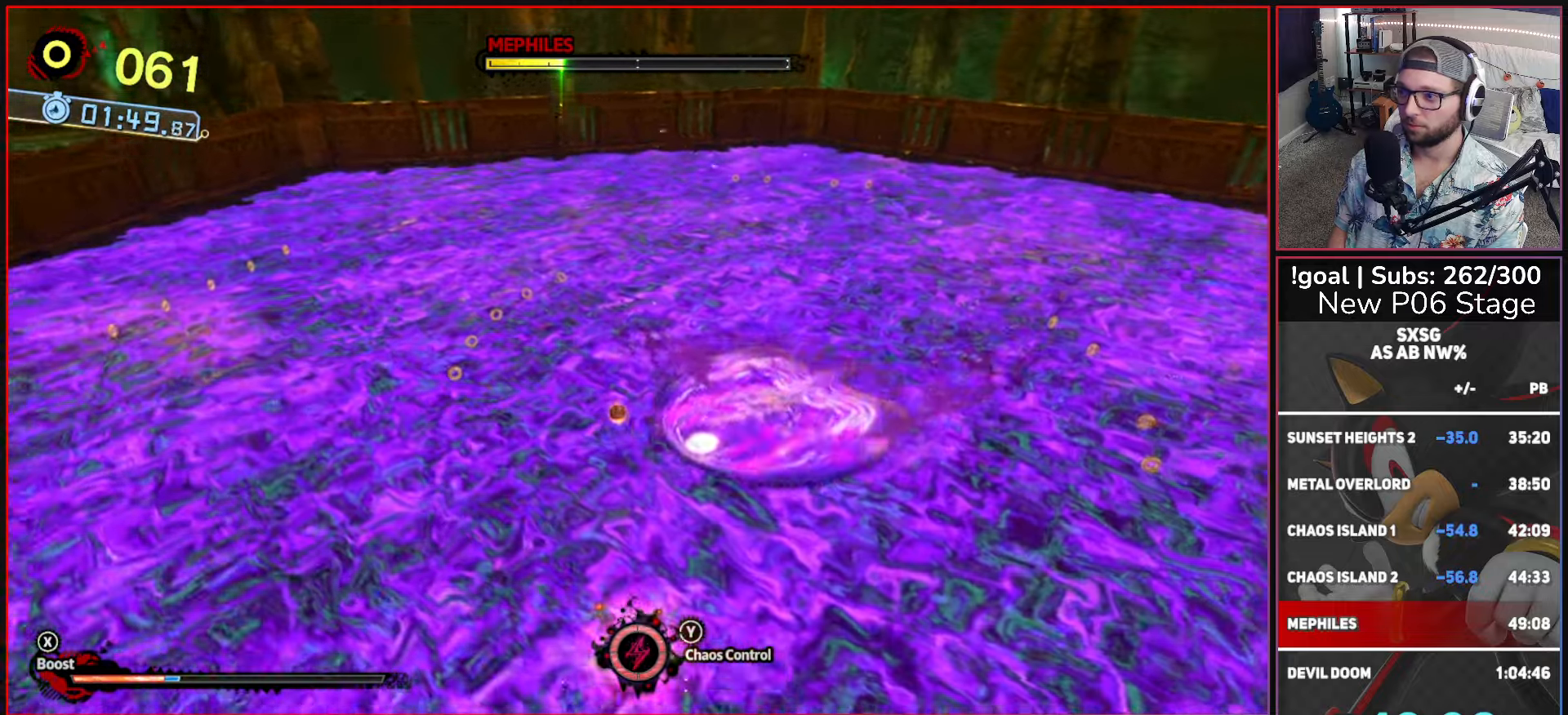
{"dt_ms": 500, "buttons": ["A"], "left_stick": "right", "right_stick": "center", "button_events": [[67, "A", "up"], [367, "A", "down"]]}
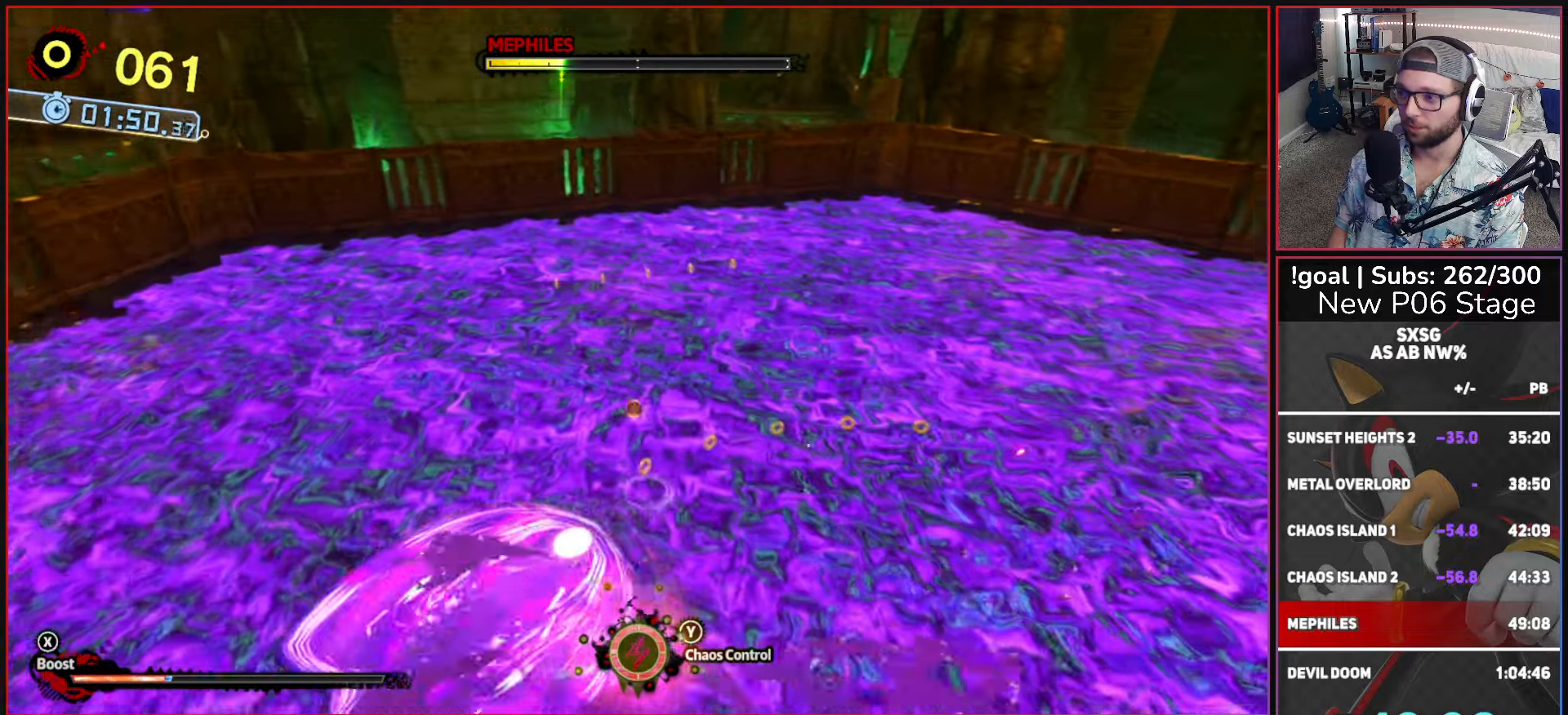
{"dt_ms": 500, "buttons": ["B"], "left_stick": "down-left", "right_stick": "center", "button_events": [[67, "A", "up"], [367, "B", "down"]]}
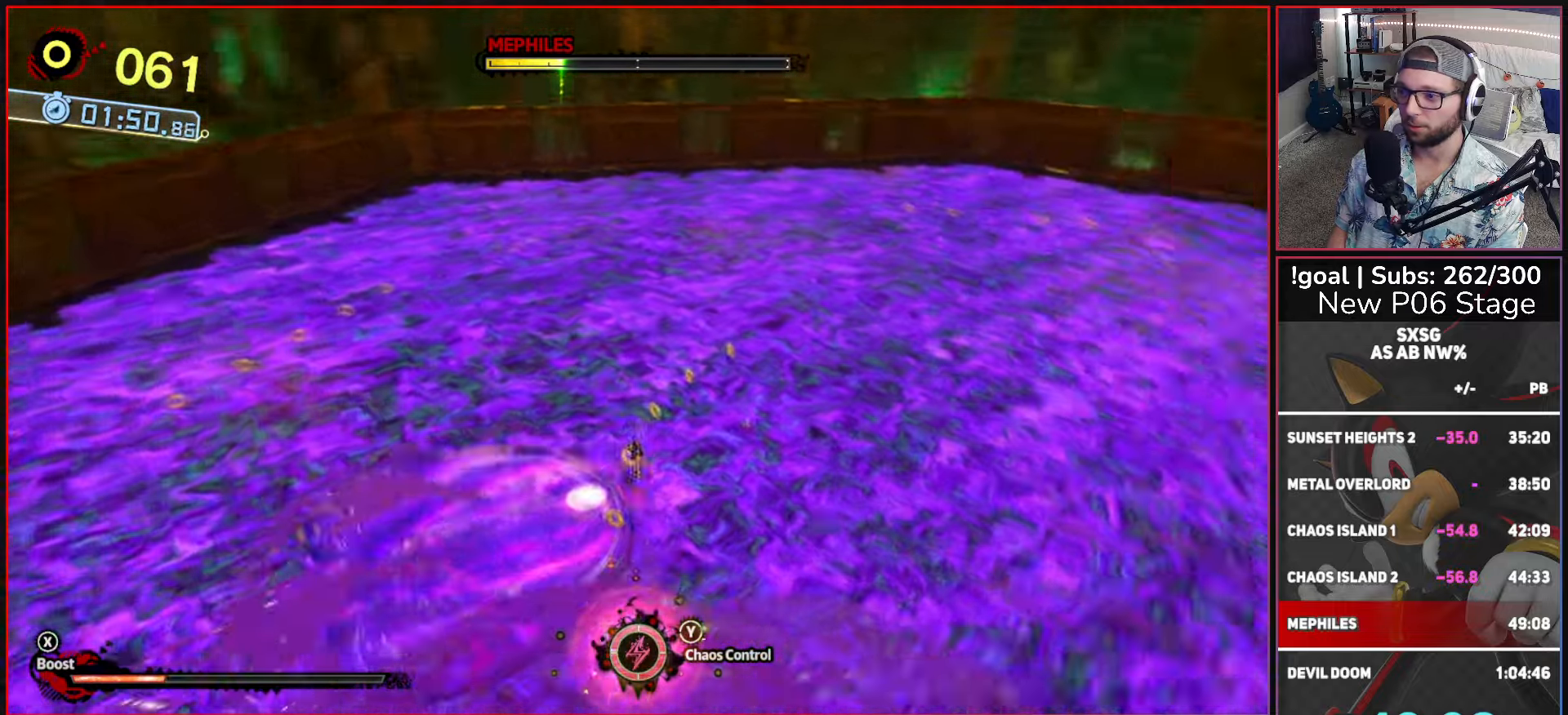
{"dt_ms": 500, "buttons": [], "left_stick": "down-left", "right_stick": "center", "button_events": [[33, "B", "up"], [150, "A", "down"], [483, "A", "up"]]}
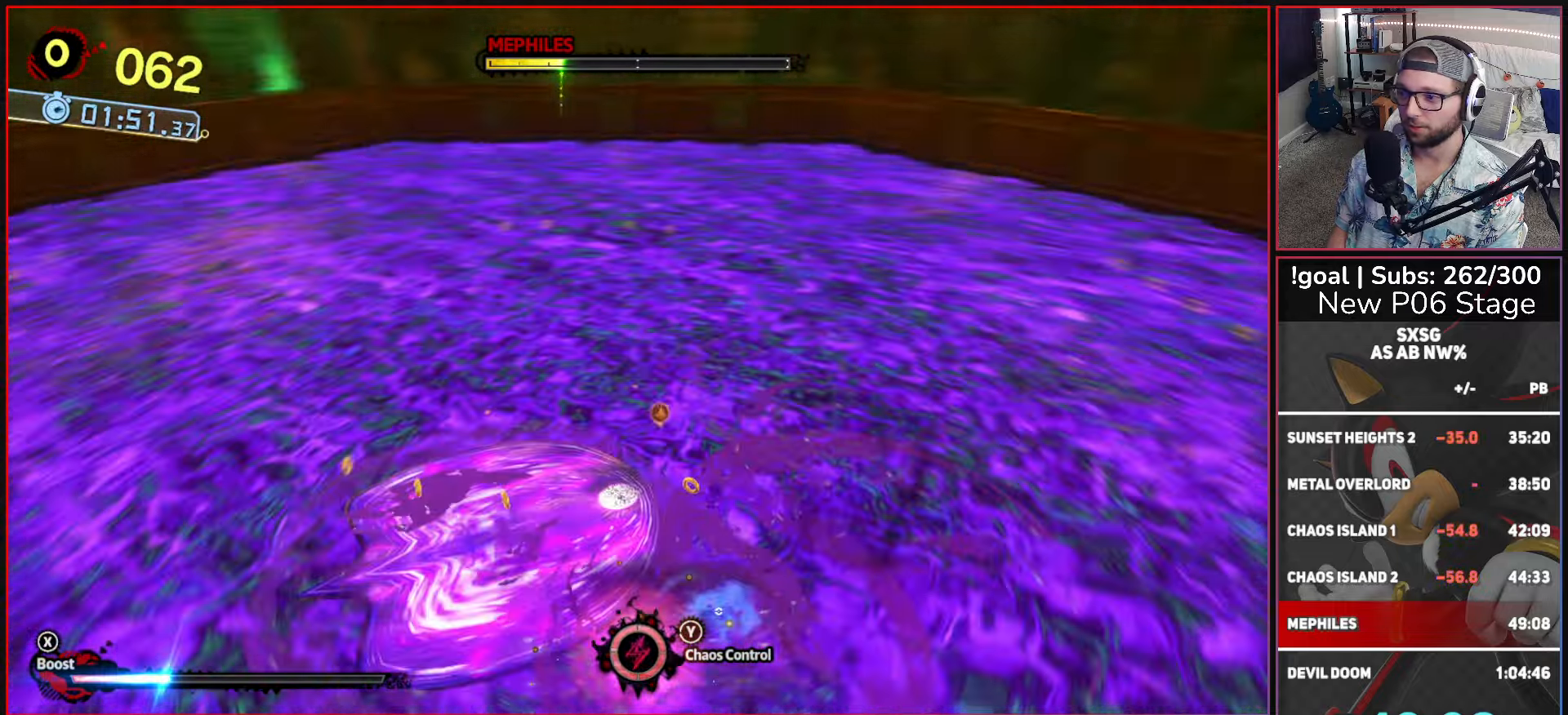
{"dt_ms": 500, "buttons": ["A"], "left_stick": "right", "right_stick": "center", "button_events": [[317, "A", "down"]]}
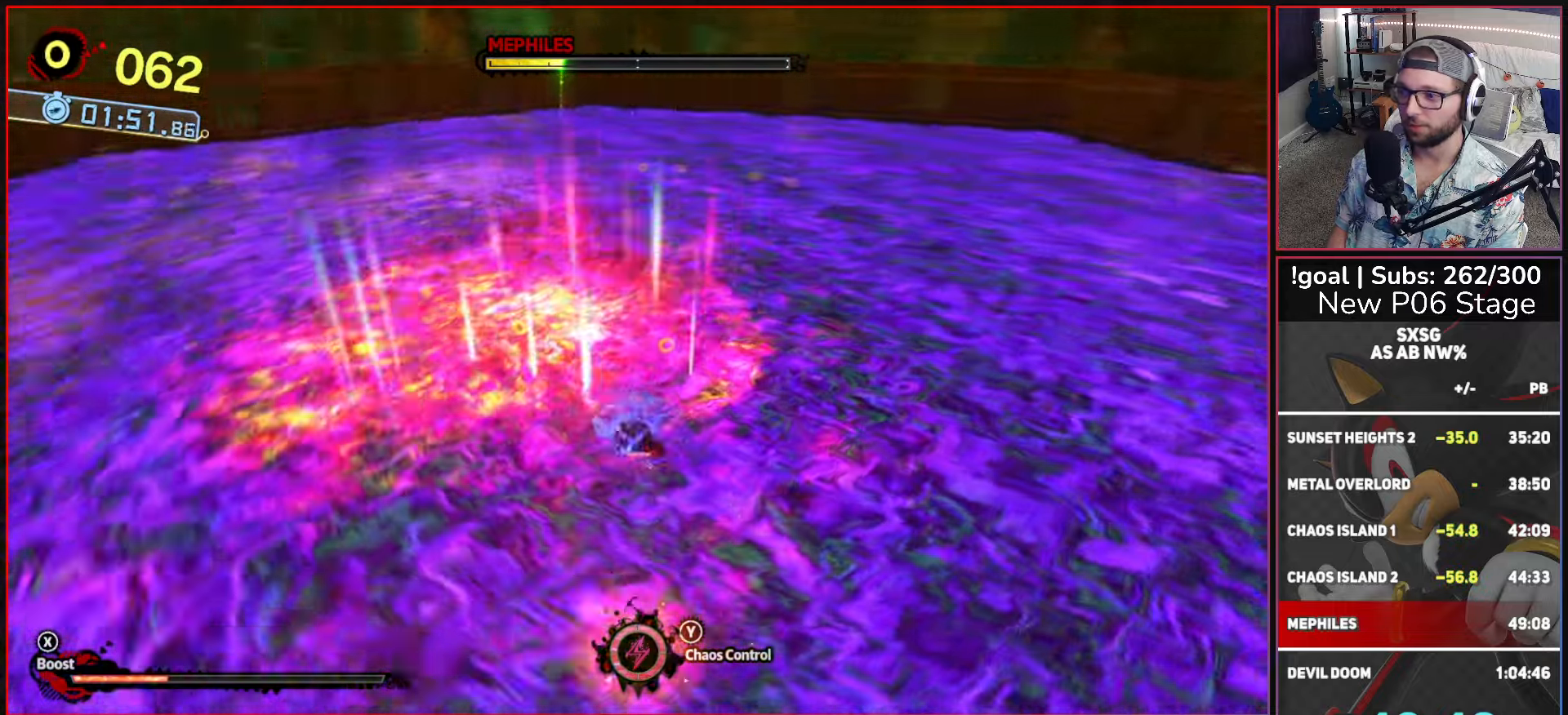
{"dt_ms": 1000, "buttons": [], "left_stick": "up-left", "right_stick": "center", "button_events": [[67, "A", "up"], [450, "X", "down"], [700, "X", "up"]]}
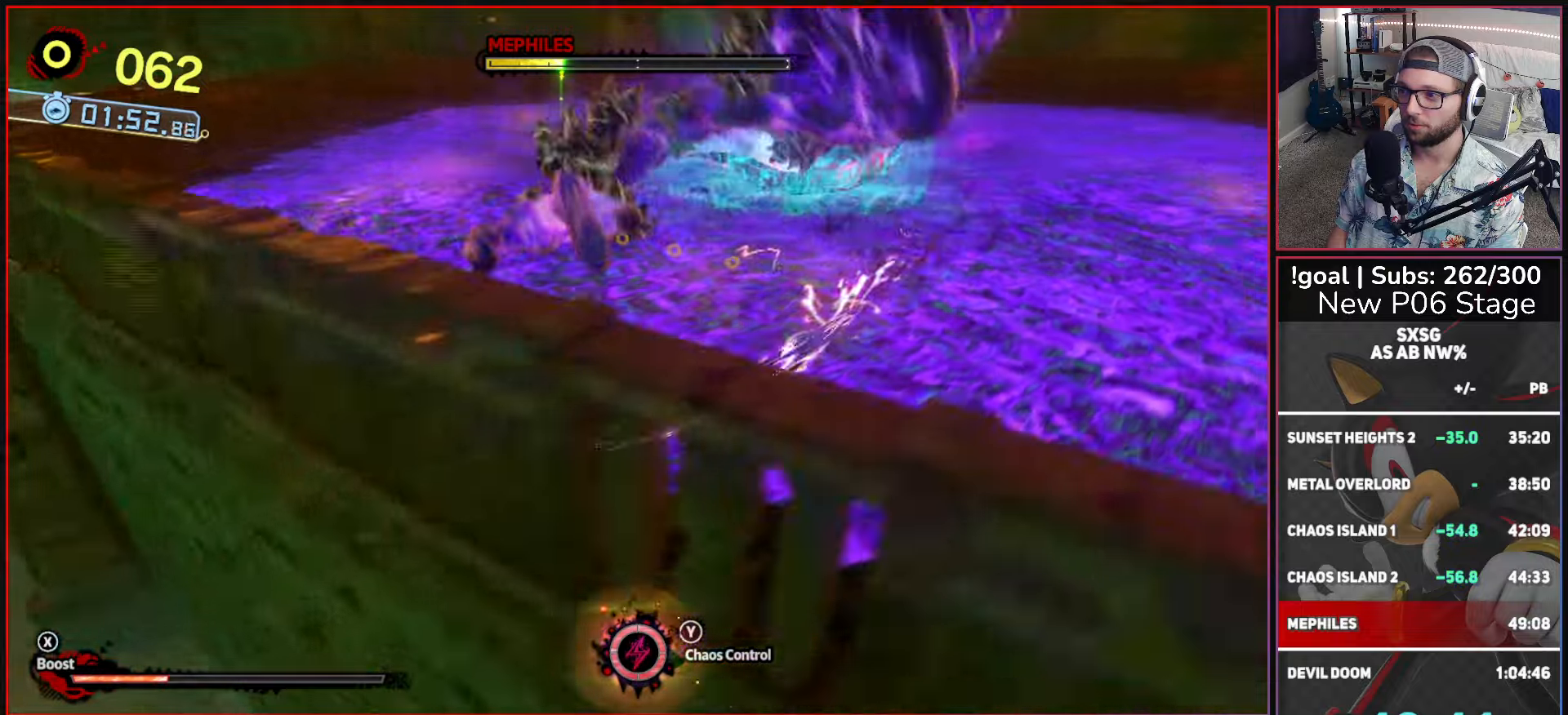
{"dt_ms": 500, "buttons": [], "left_stick": "up-left", "right_stick": "center", "button_events": []}
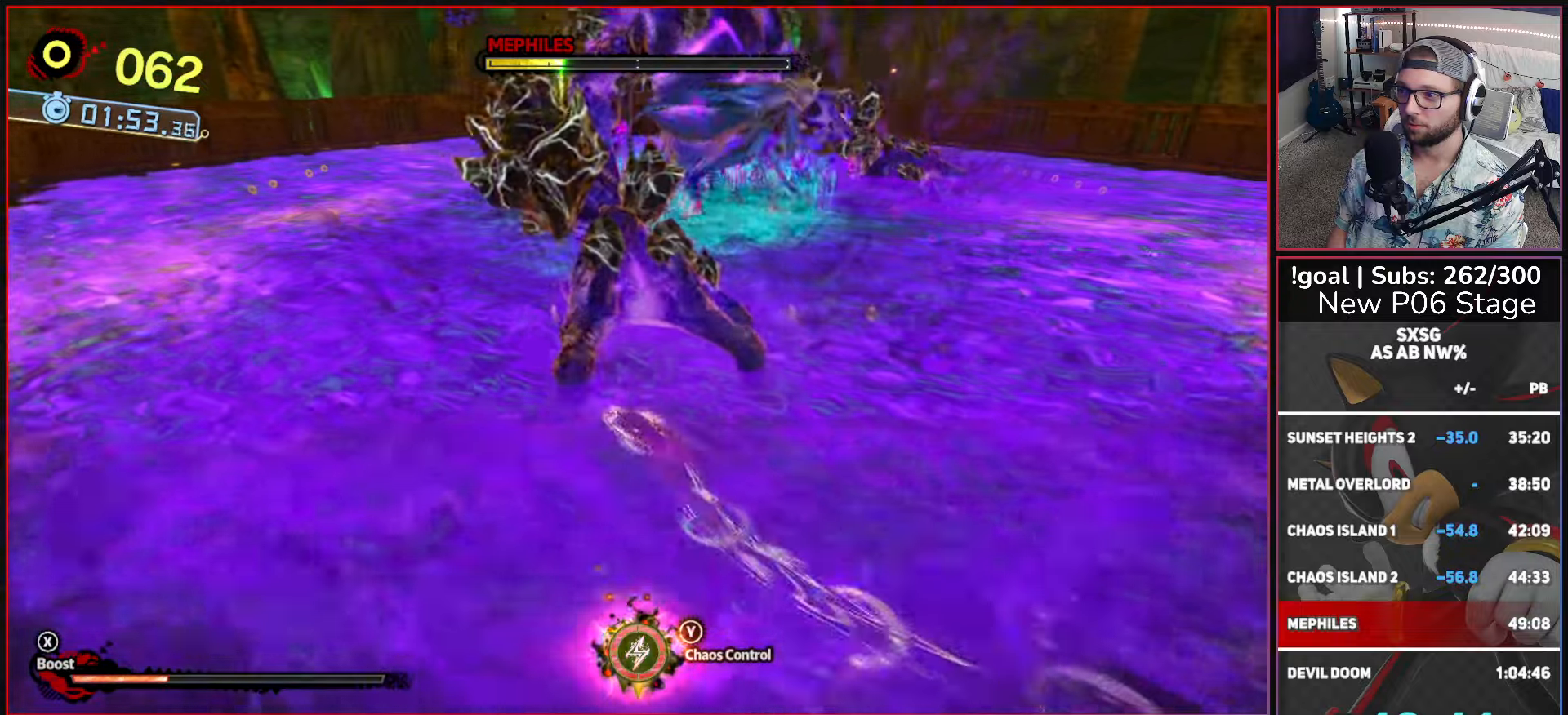
{"dt_ms": 500, "buttons": ["Y"], "left_stick": "up-left", "right_stick": "center", "button_events": [[400, "Y", "down"]]}
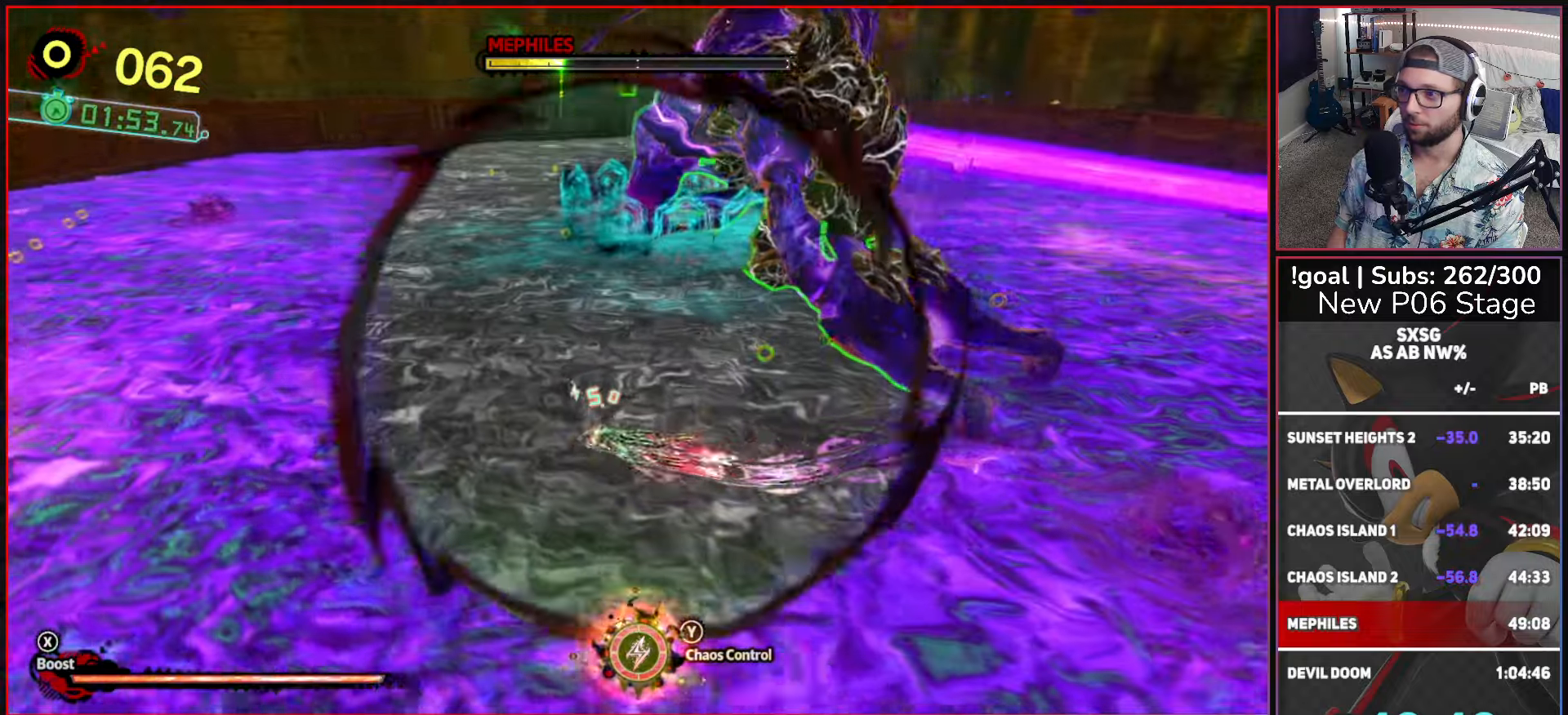
{"dt_ms": 500, "buttons": ["X"], "left_stick": "up", "right_stick": "center", "button_events": [[34, "Y", "up"], [284, "X", "down"]]}
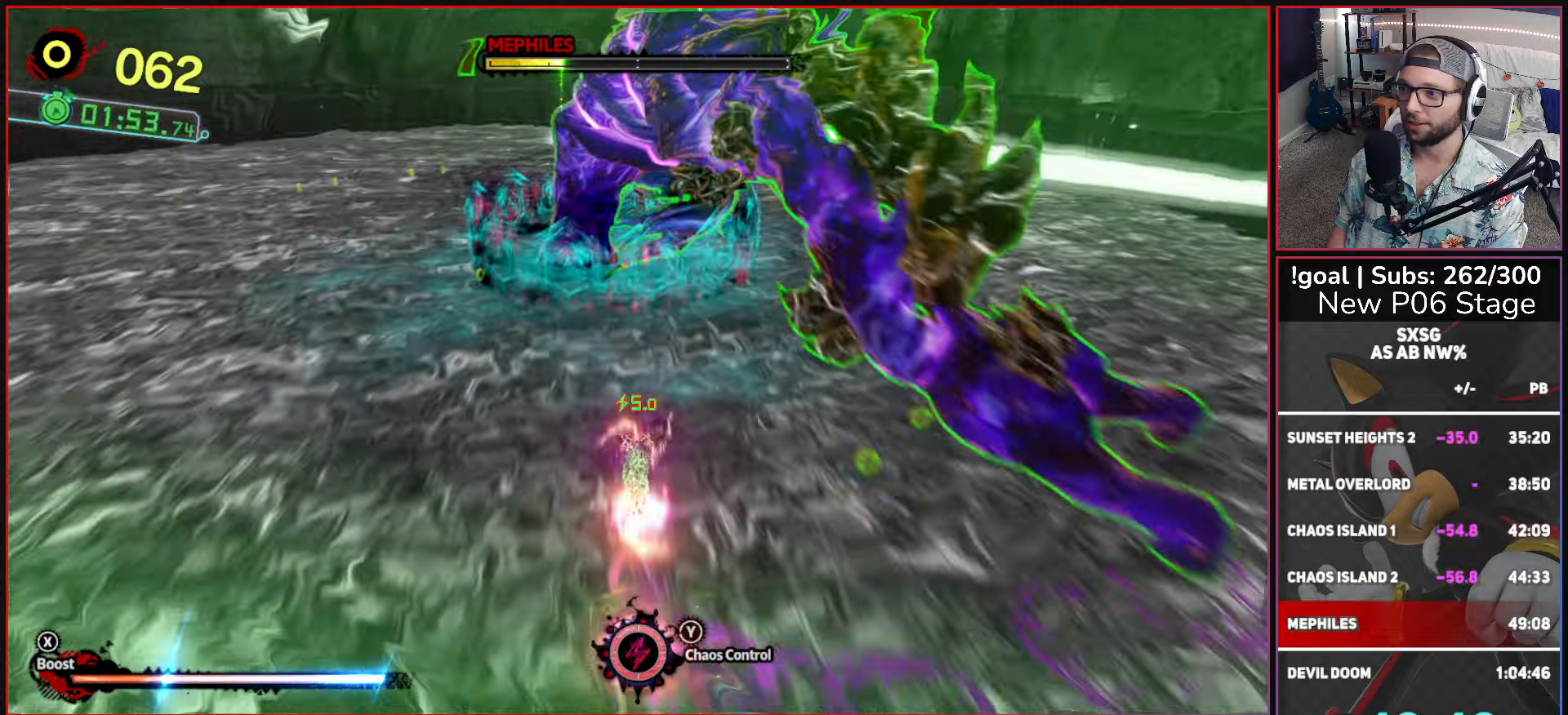
{"dt_ms": 500, "buttons": [], "left_stick": "up-right", "right_stick": "center", "button_events": [[367, "X", "up"]]}
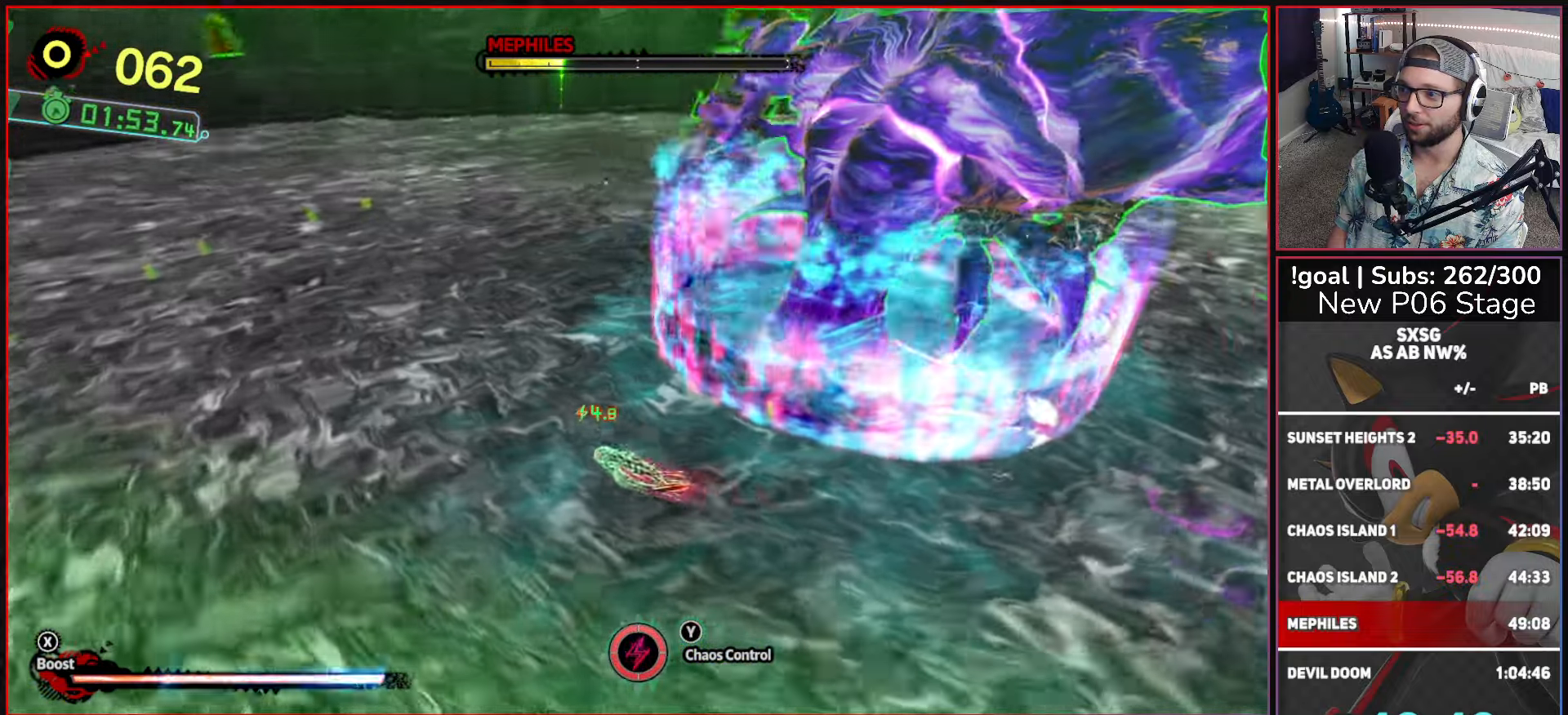
{"dt_ms": 500, "buttons": ["X"], "left_stick": "up", "right_stick": "center", "button_events": [[284, "X", "down"]]}
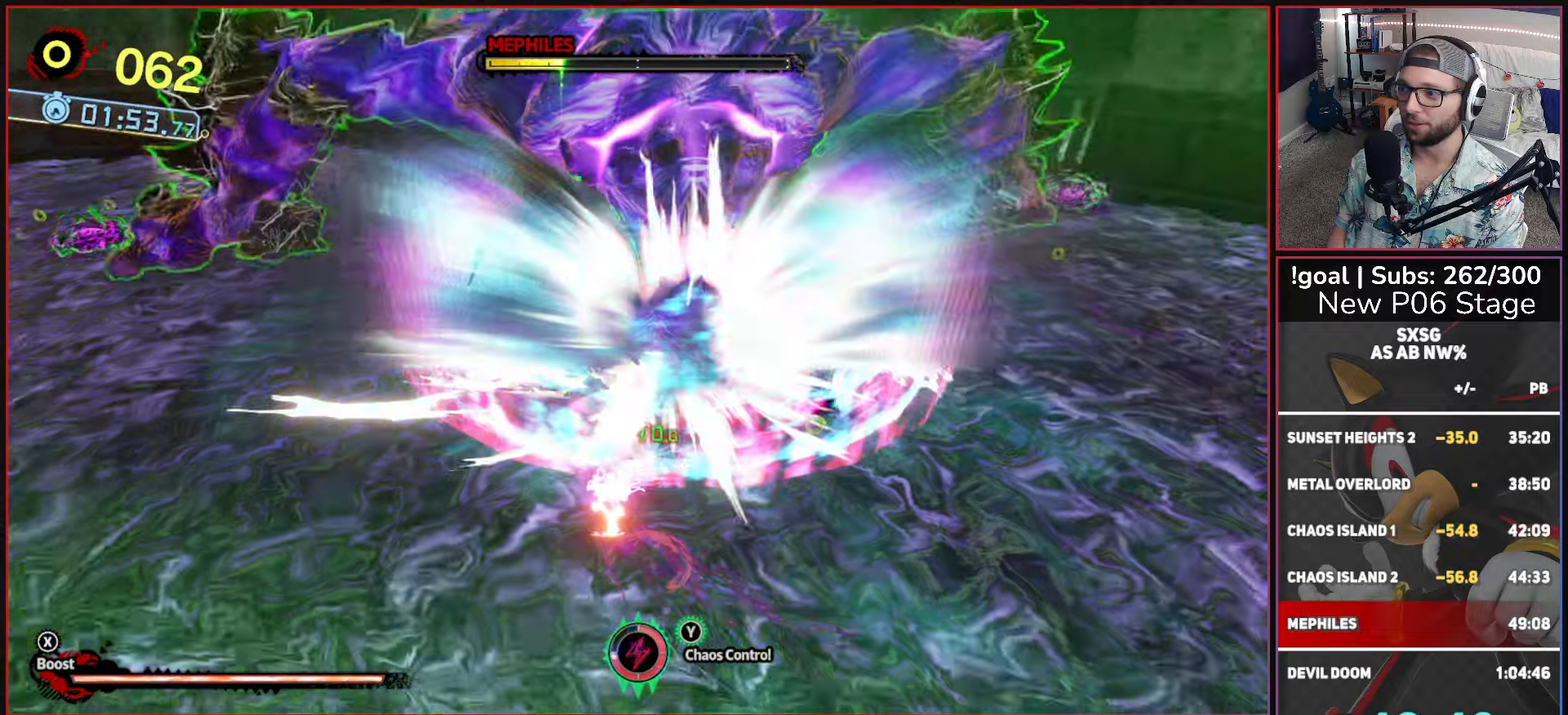
{"dt_ms": 500, "buttons": [], "left_stick": "up", "right_stick": "center", "button_events": [[234, "X", "up"]]}
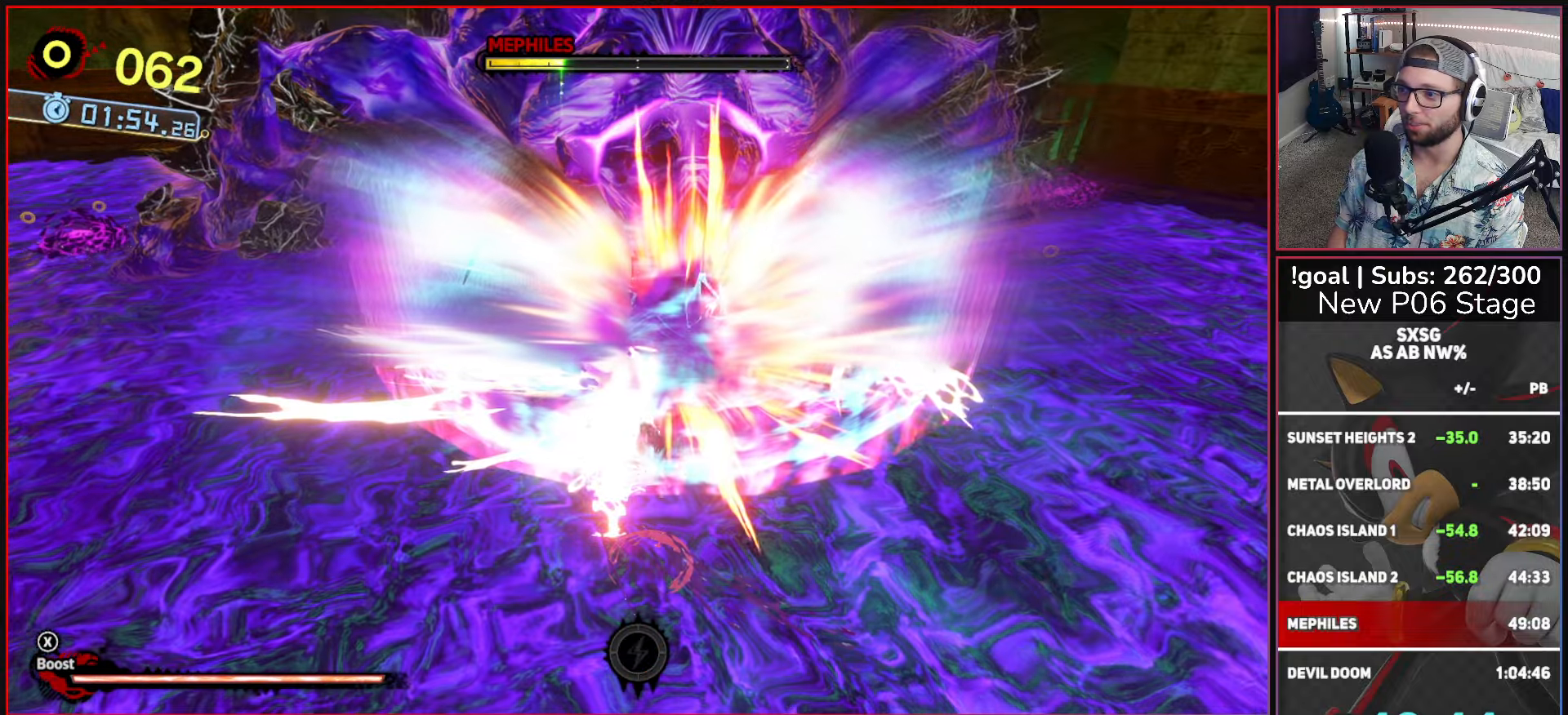
{"dt_ms": 500, "buttons": [], "left_stick": "up", "right_stick": "center", "button_events": []}
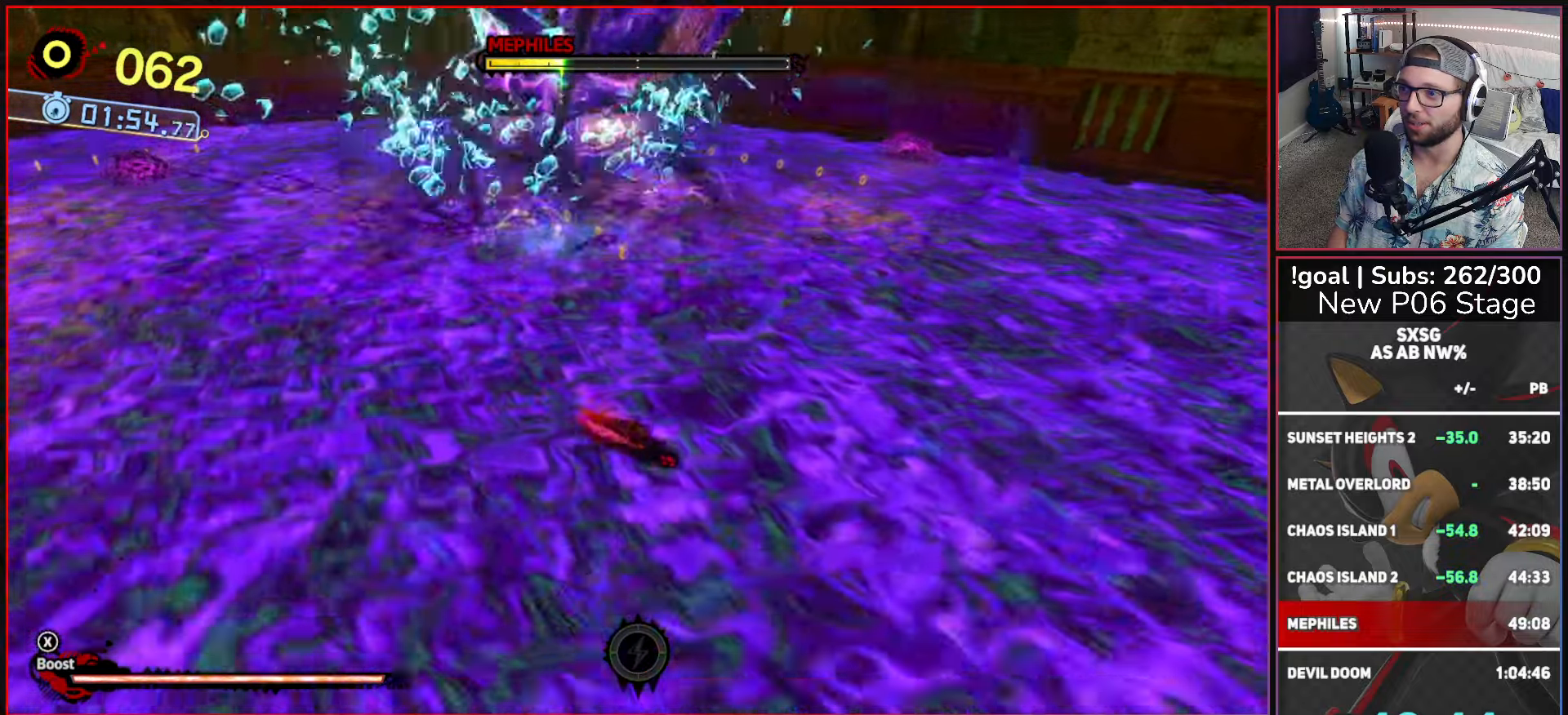
{"dt_ms": 500, "buttons": [], "left_stick": "up", "right_stick": "center", "button_events": []}
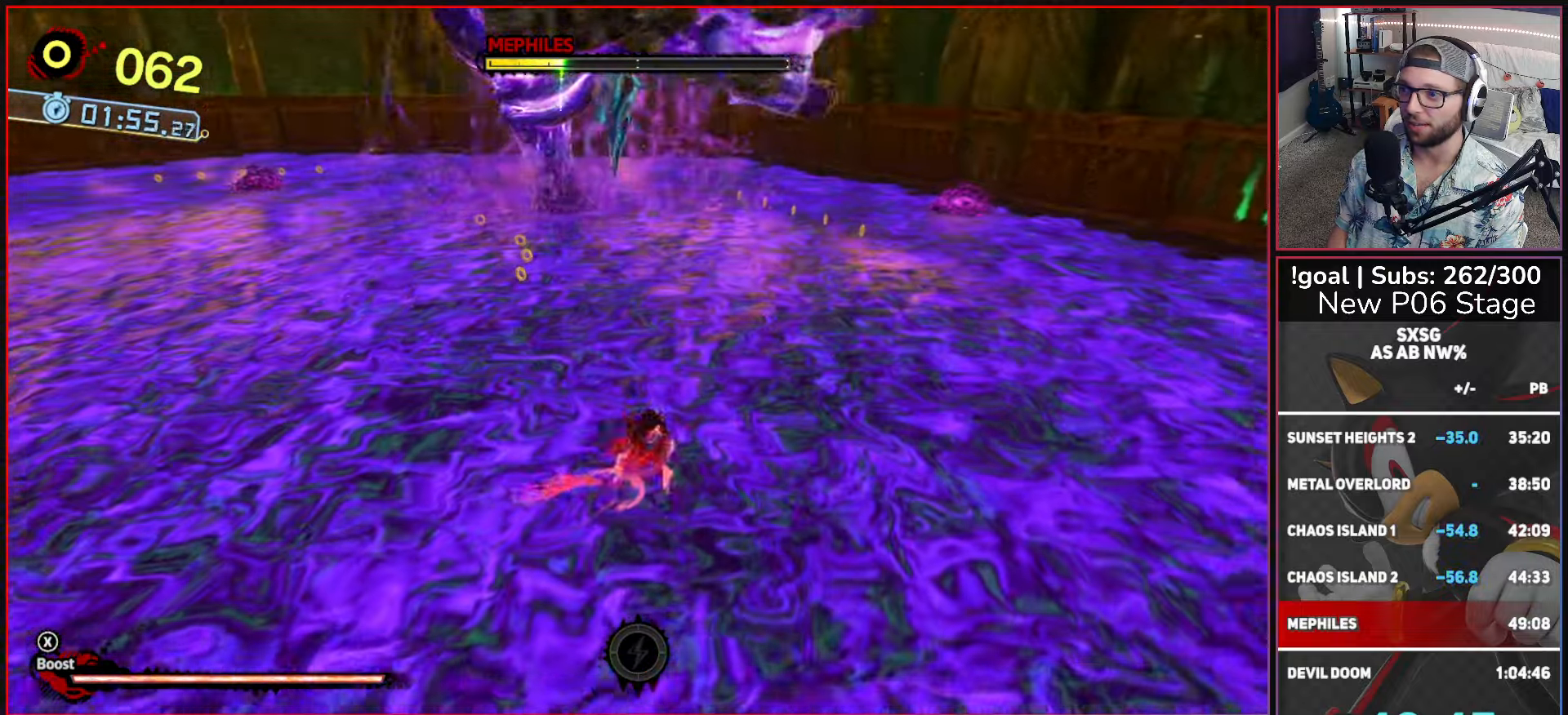
{"dt_ms": 500, "buttons": ["X"], "left_stick": "up", "right_stick": "center", "button_events": [[67, "X", "down"]]}
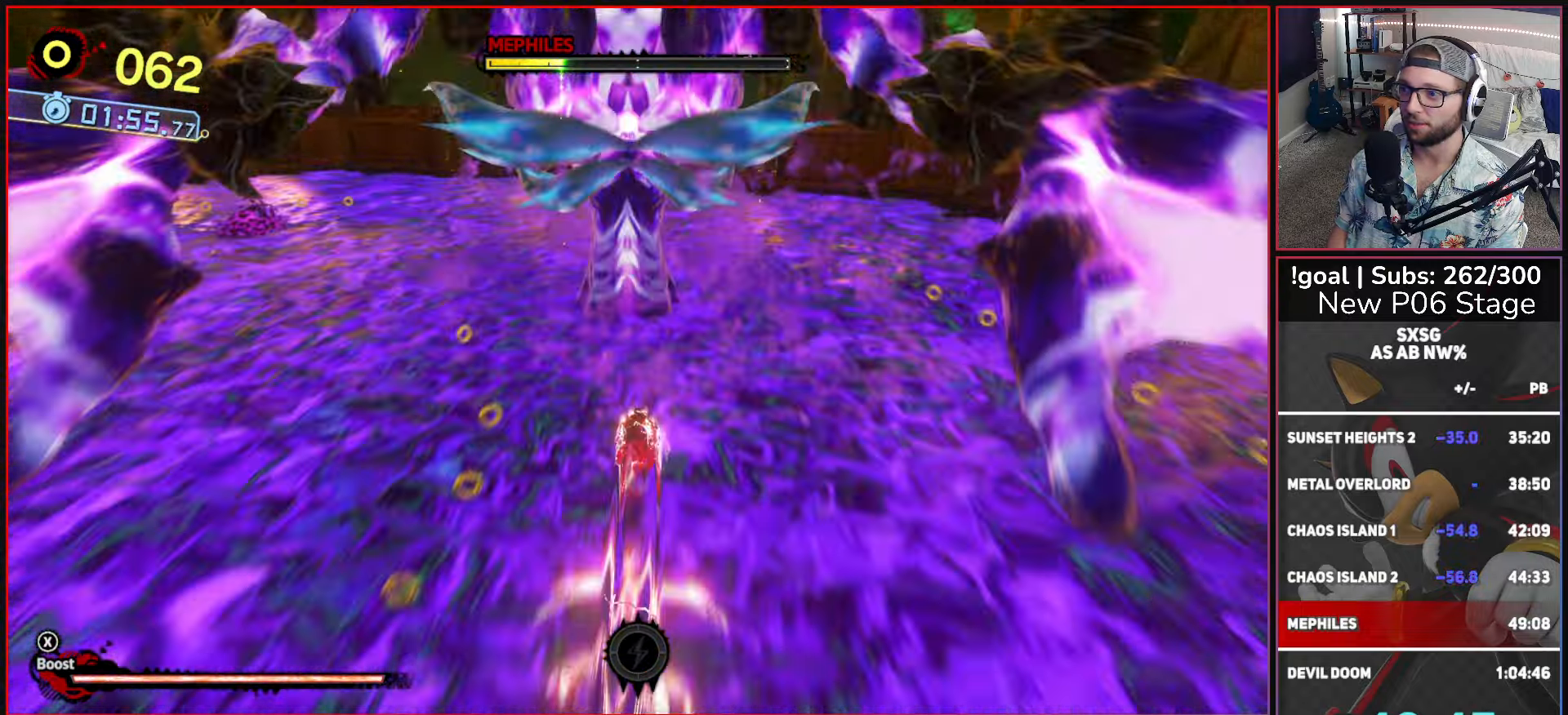
{"dt_ms": 500, "buttons": [], "left_stick": "left", "right_stick": "center", "button_events": [[317, "X", "up"]]}
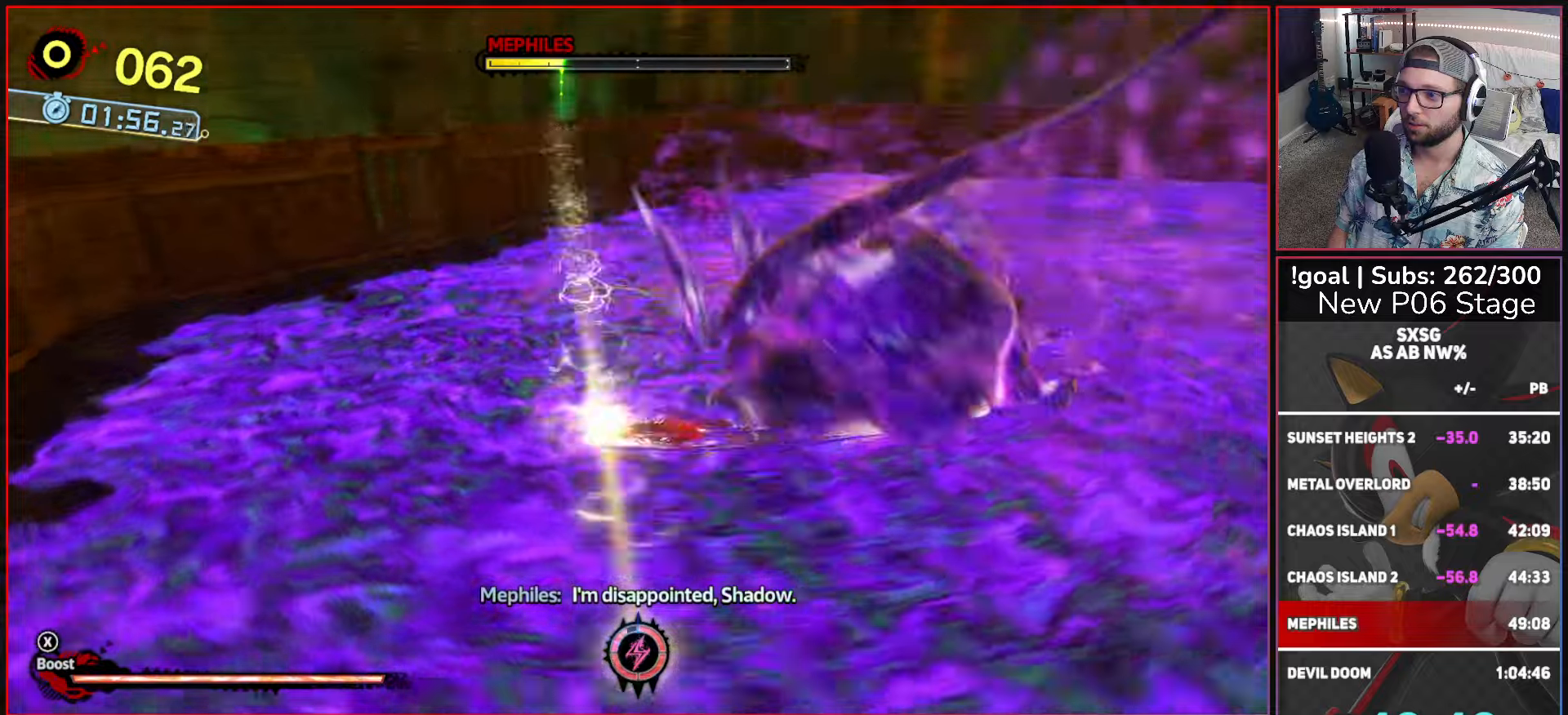
{"dt_ms": 500, "buttons": [], "left_stick": "up-right", "right_stick": "center", "button_events": []}
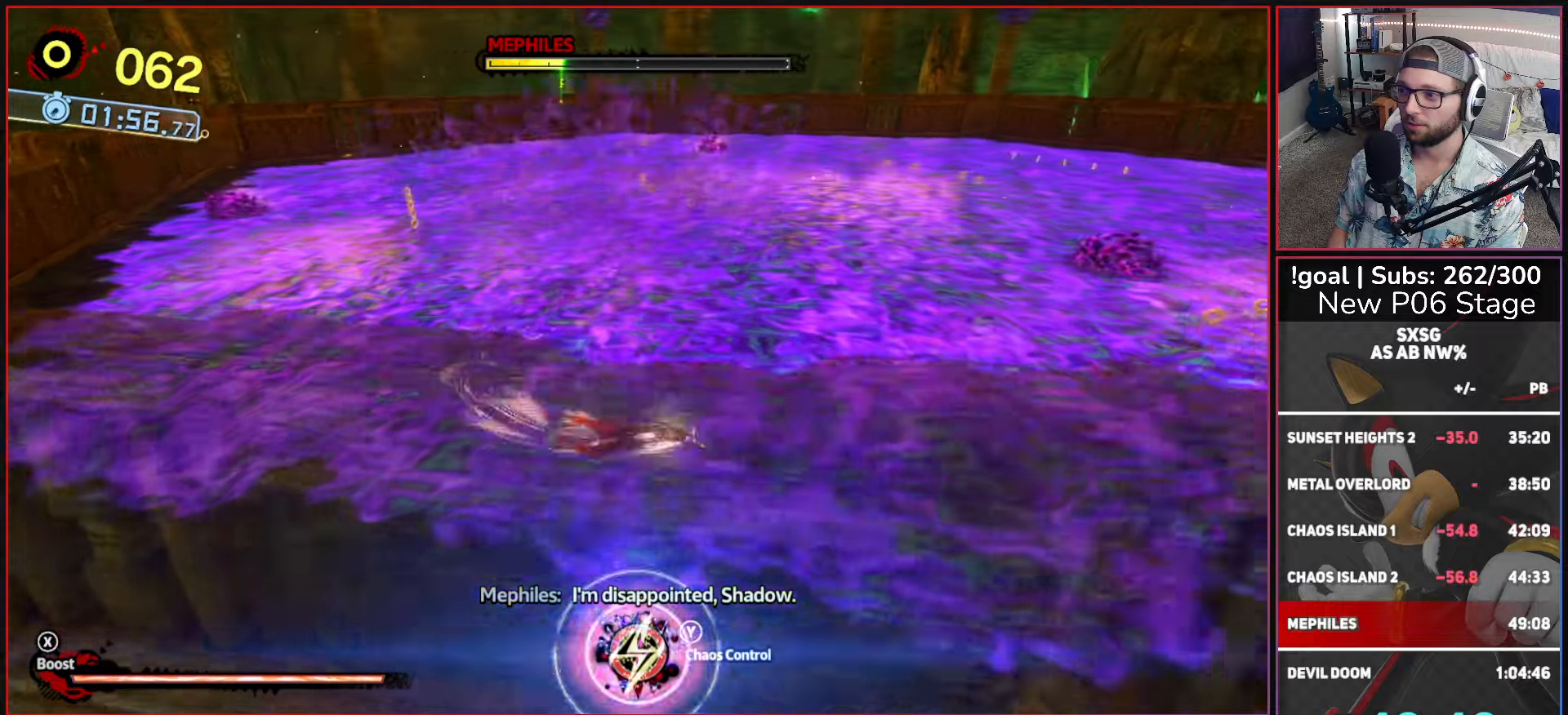
{"dt_ms": 500, "buttons": ["X"], "left_stick": "up-right", "right_stick": "center", "button_events": [[316, "X", "down"]]}
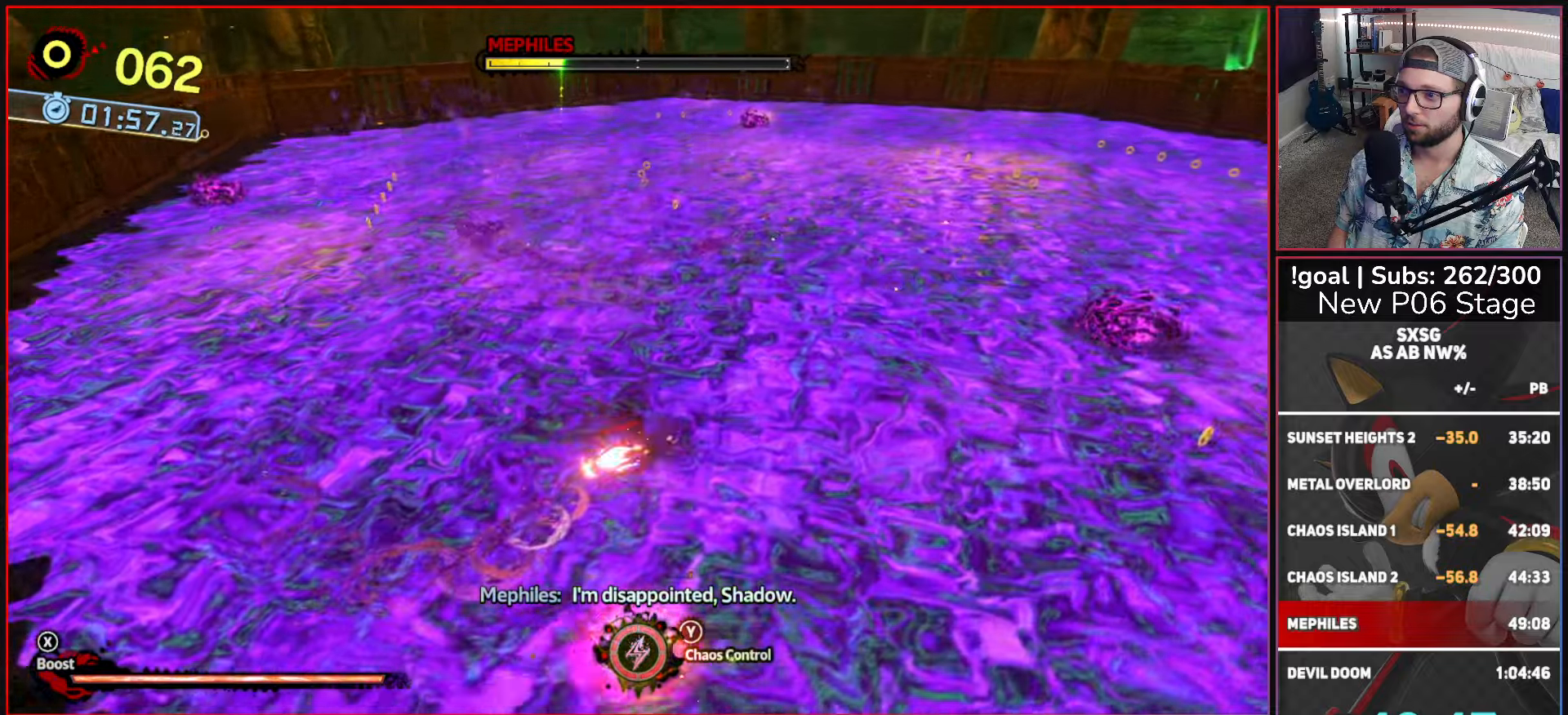
{"dt_ms": 500, "buttons": ["X"], "left_stick": "up-right", "right_stick": "center", "button_events": []}
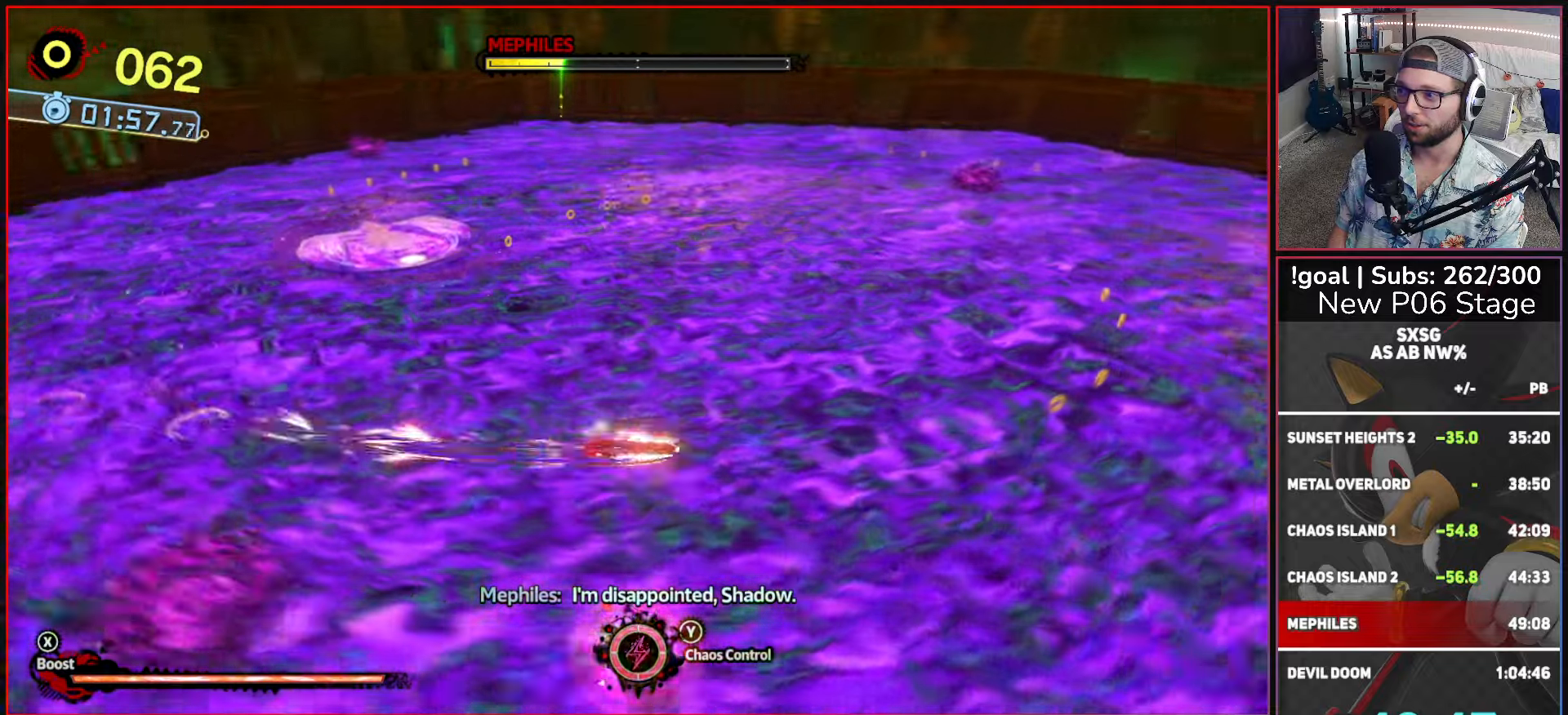
{"dt_ms": 500, "buttons": ["X"], "left_stick": "up-right", "right_stick": "center", "button_events": [[116, "X", "up"], [366, "X", "down"]]}